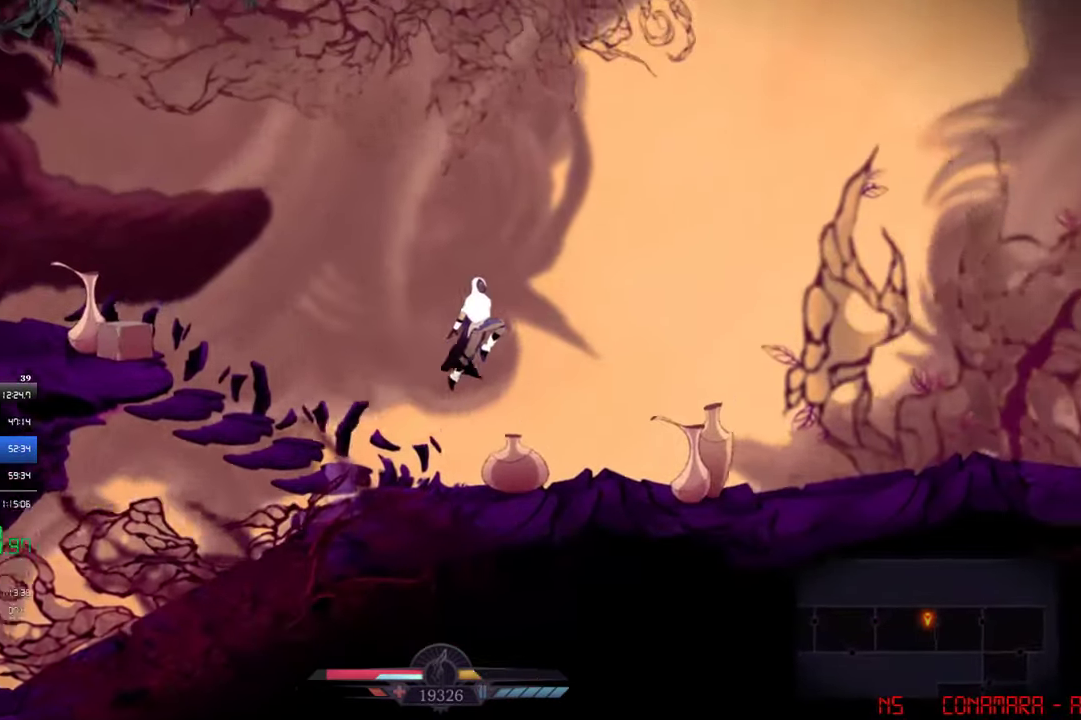
Gameplay with a controller (PlayStation layout); each line is a JSON object with the inputs held at the frame after it. "events" lists button and stick changes between this image and that frame as [ms after this image, input, new state], when the widget could be followed in between. Not read: R3 right_stick.
{"buttons": ["DPAD_RIGHT"], "left_stick": "center", "events": [[384, "CROSS", "up"]]}
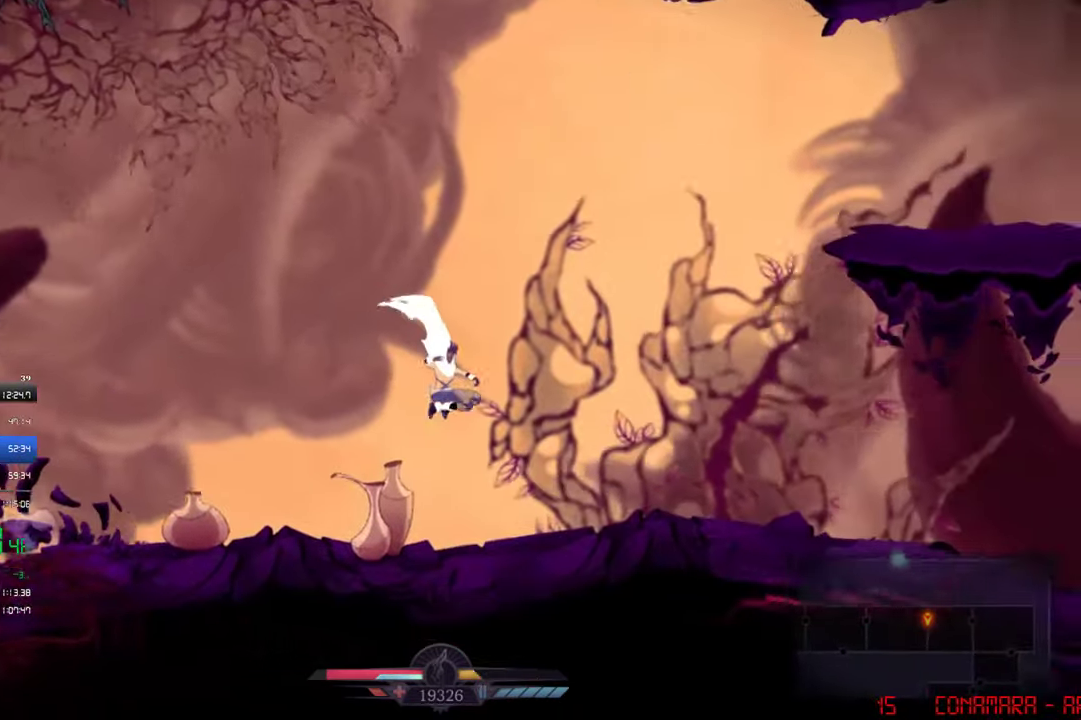
{"buttons": ["DPAD_RIGHT"], "left_stick": "center", "events": [[217, "CROSS", "down"], [450, "CROSS", "up"]]}
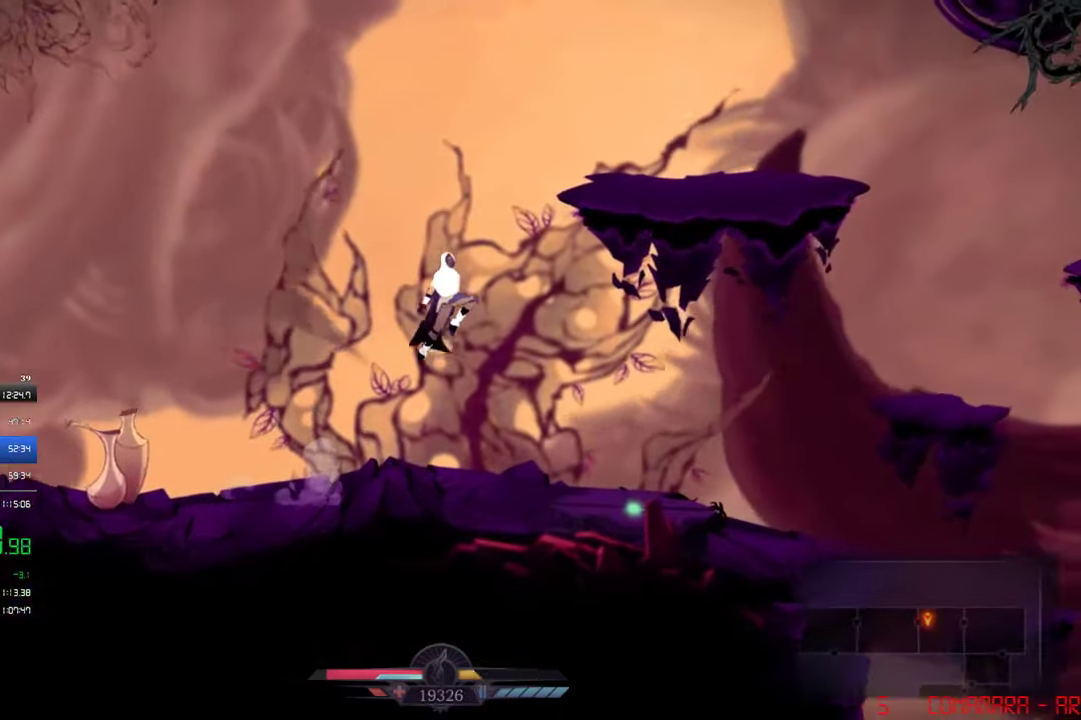
{"buttons": ["DPAD_RIGHT"], "left_stick": "center", "events": []}
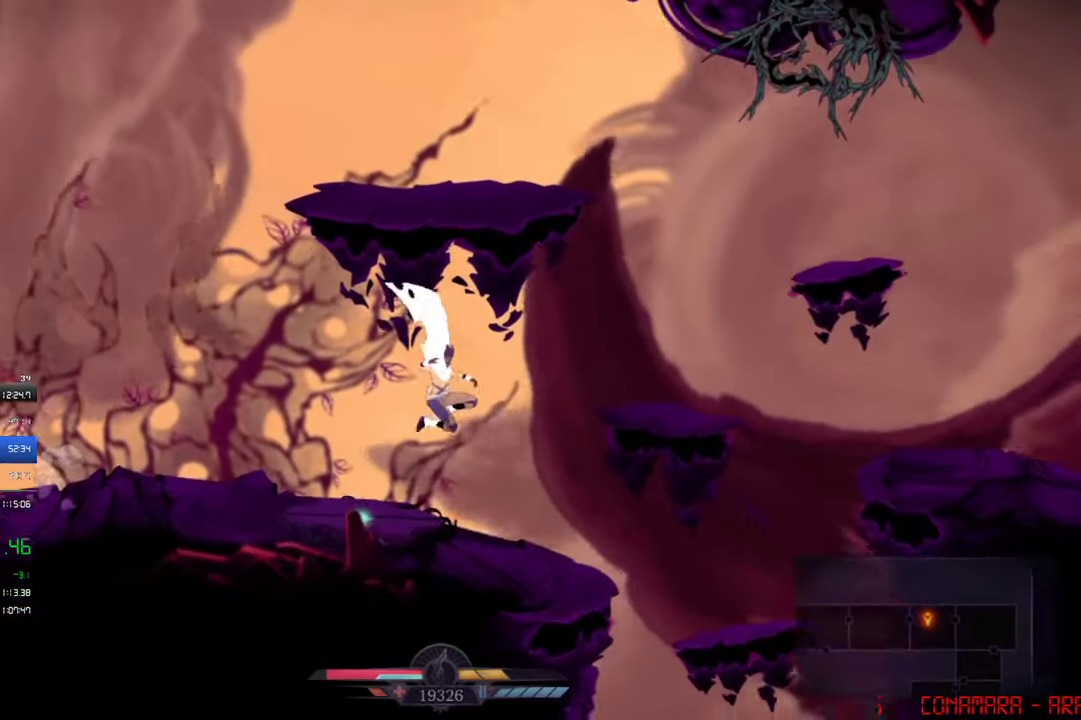
{"buttons": ["CROSS", "DPAD_RIGHT"], "left_stick": "center", "events": [[217, "CROSS", "down"]]}
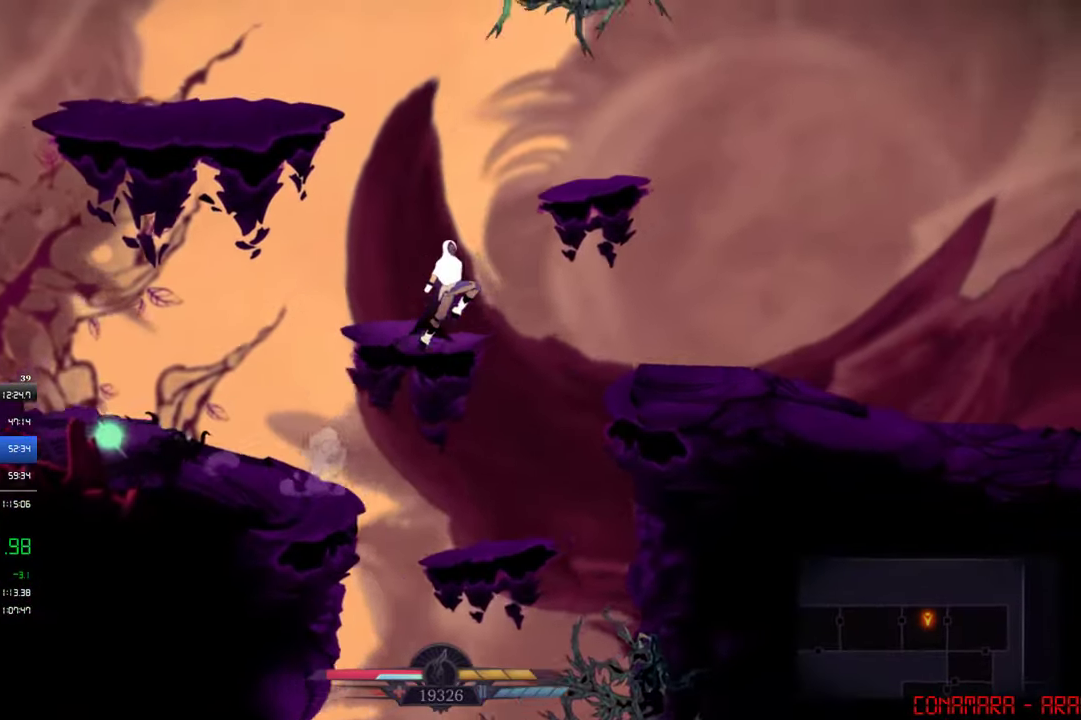
{"buttons": ["DPAD_RIGHT"], "left_stick": "center", "events": [[184, "CROSS", "up"]]}
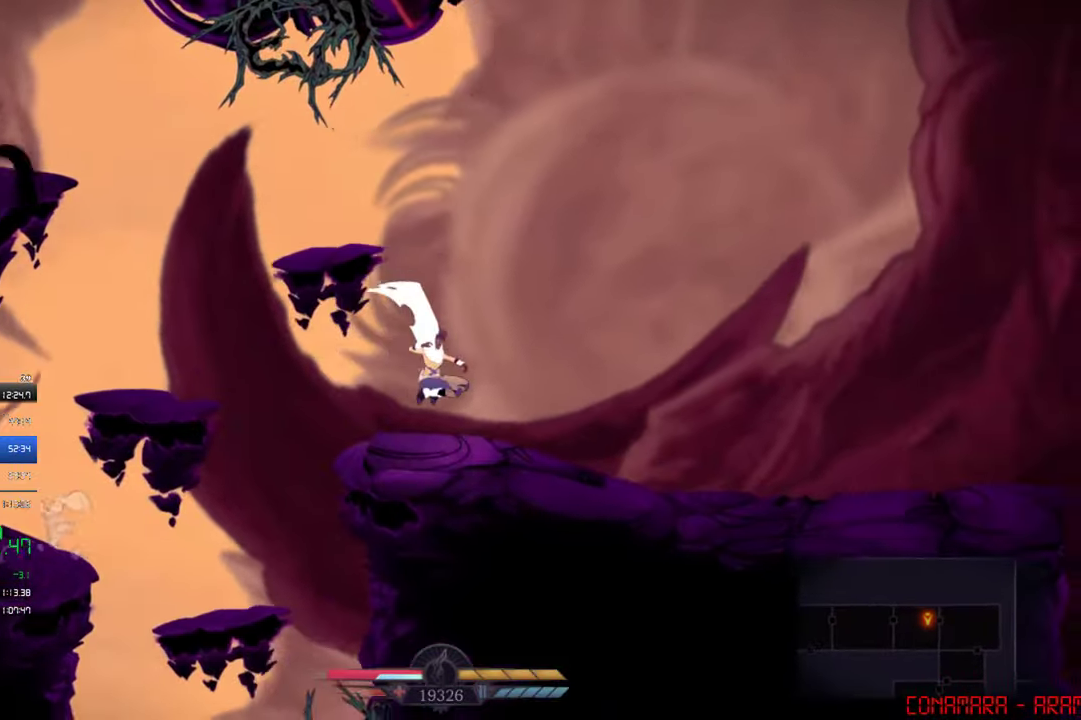
{"buttons": ["DPAD_RIGHT"], "left_stick": "center", "events": [[50, "CIRCLE", "down"], [183, "CIRCLE", "up"]]}
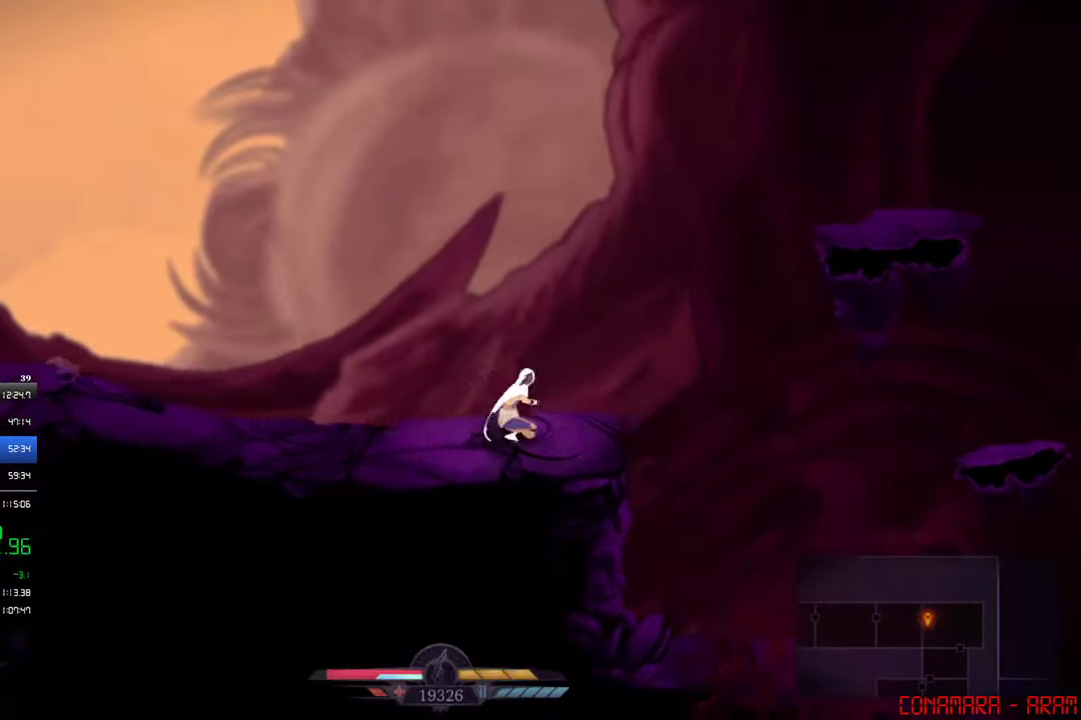
{"buttons": ["DPAD_RIGHT"], "left_stick": "center", "events": []}
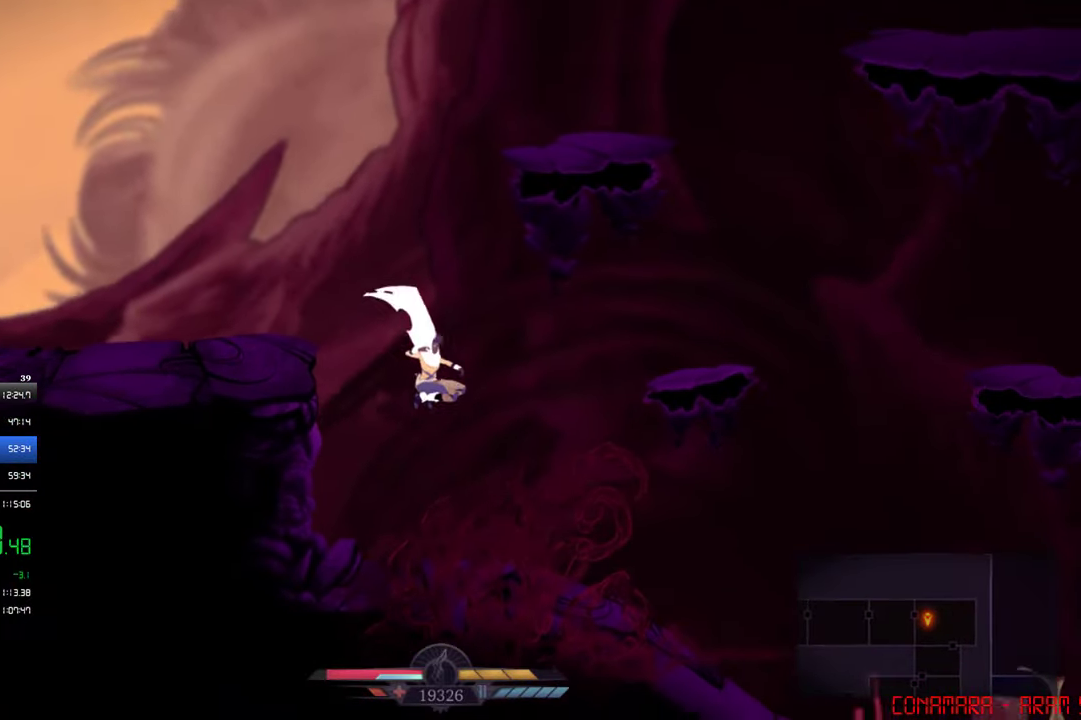
{"buttons": ["DPAD_RIGHT"], "left_stick": "center", "events": [[250, "CIRCLE", "down"], [383, "CIRCLE", "up"]]}
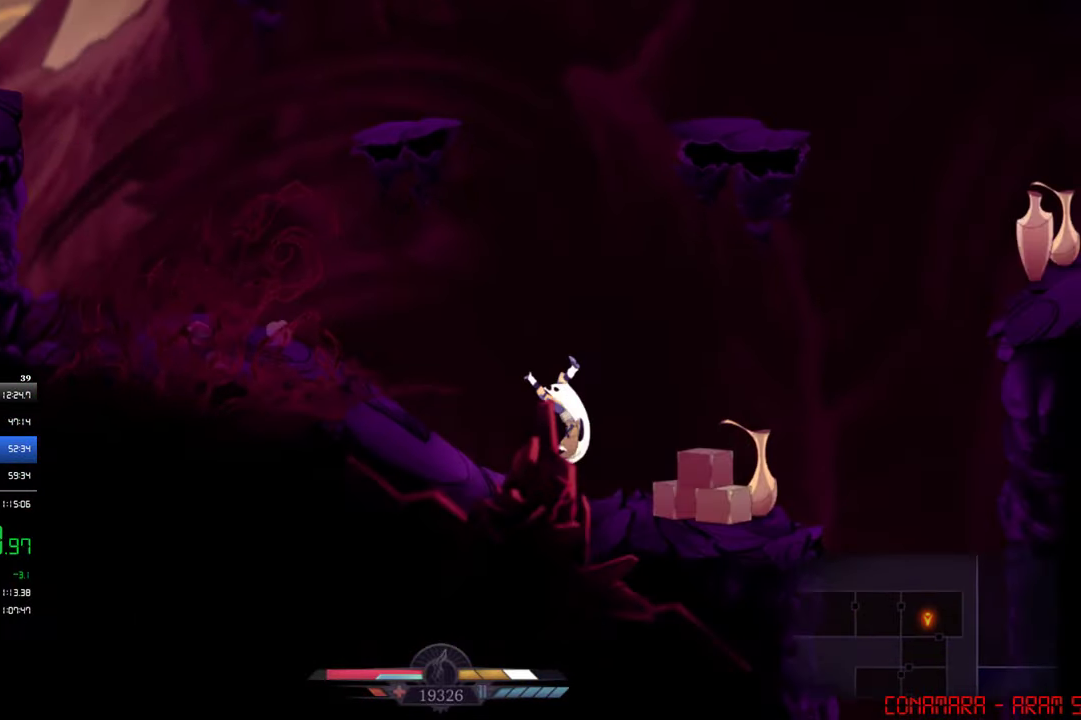
{"buttons": [], "left_stick": "center", "events": [[383, "DPAD_RIGHT", "up"]]}
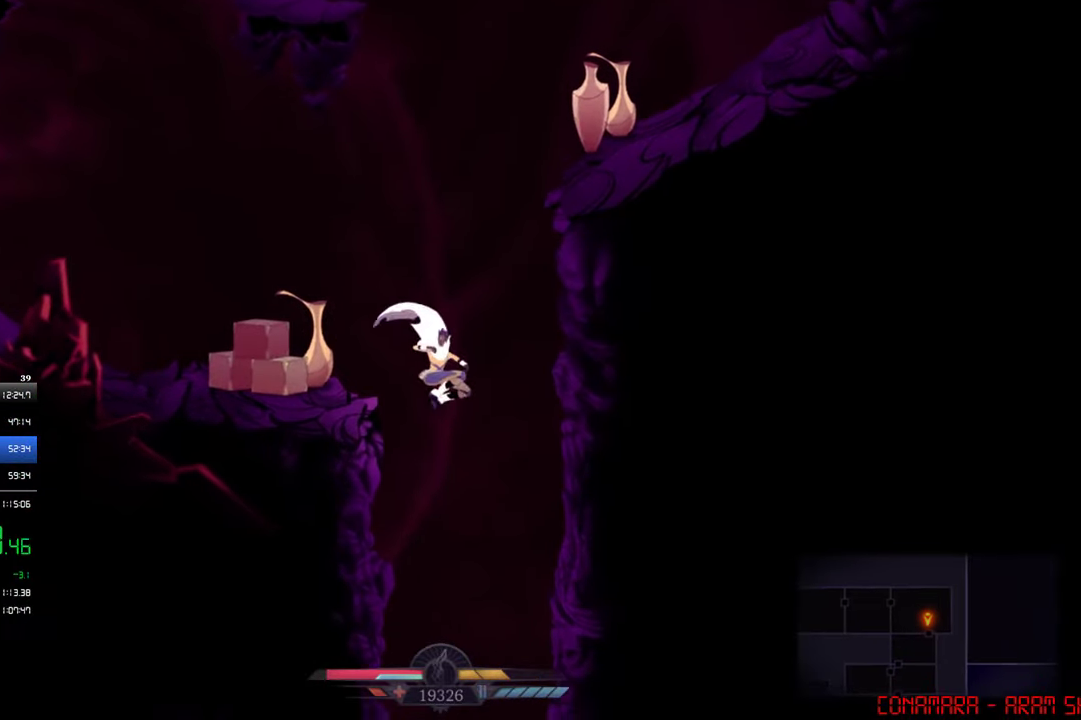
{"buttons": ["DPAD_LEFT"], "left_stick": "center", "events": [[216, "DPAD_LEFT", "down"]]}
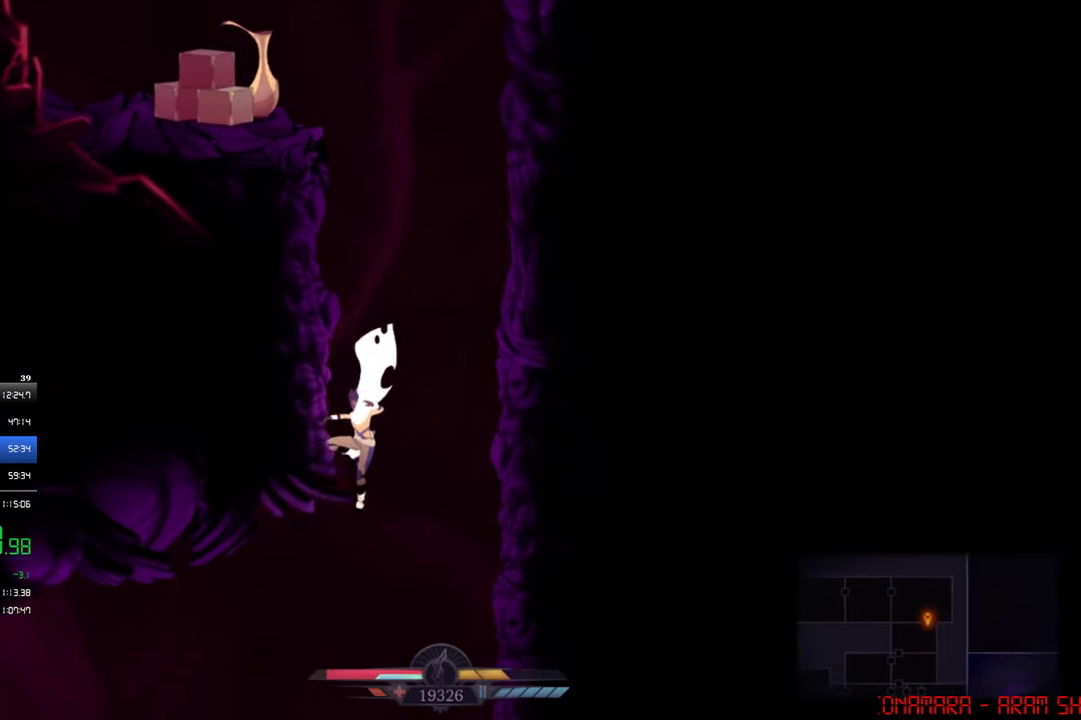
{"buttons": ["DPAD_LEFT"], "left_stick": "center", "events": [[283, "CIRCLE", "down"], [383, "CIRCLE", "up"]]}
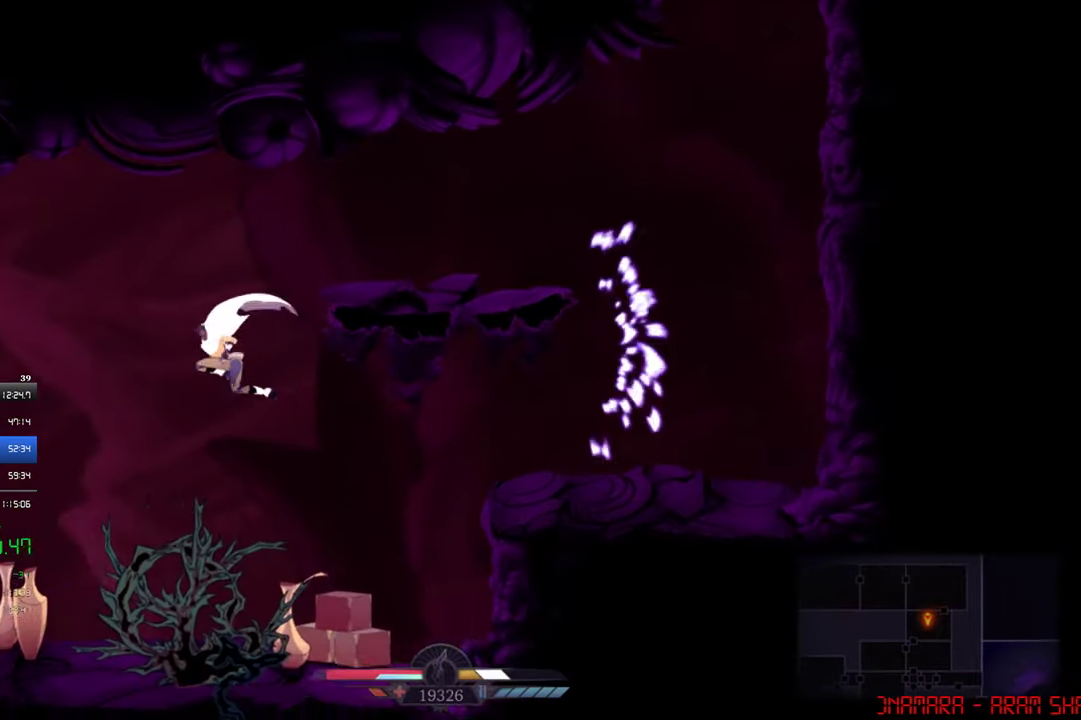
{"buttons": ["DPAD_LEFT"], "left_stick": "center", "events": [[283, "CROSS", "down"], [383, "CROSS", "up"]]}
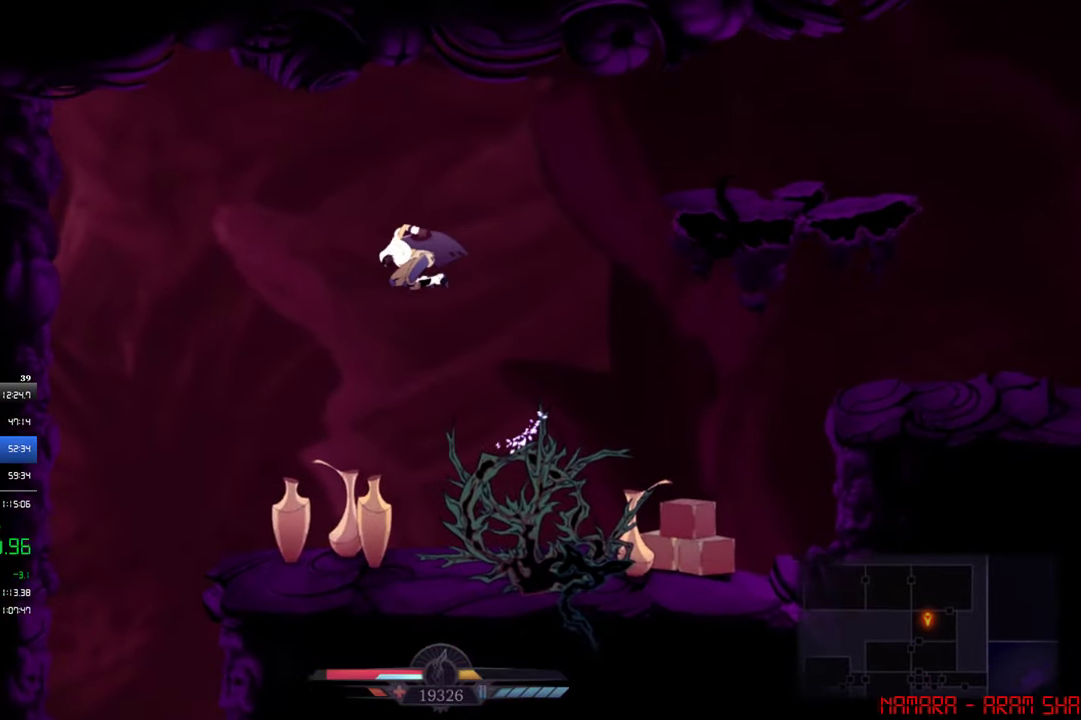
{"buttons": ["DPAD_DOWN"], "left_stick": "center", "events": [[383, "DPAD_DOWN", "down"], [383, "DPAD_LEFT", "up"]]}
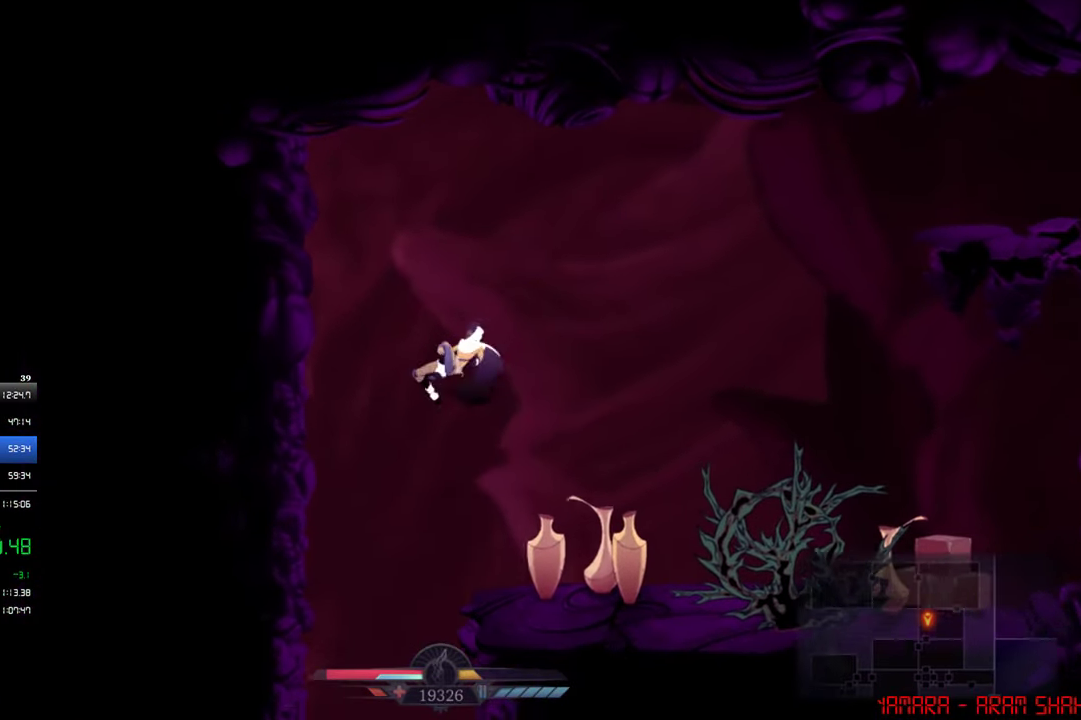
{"buttons": ["DPAD_LEFT"], "left_stick": "center", "events": [[416, "DPAD_DOWN", "up"], [416, "DPAD_LEFT", "down"]]}
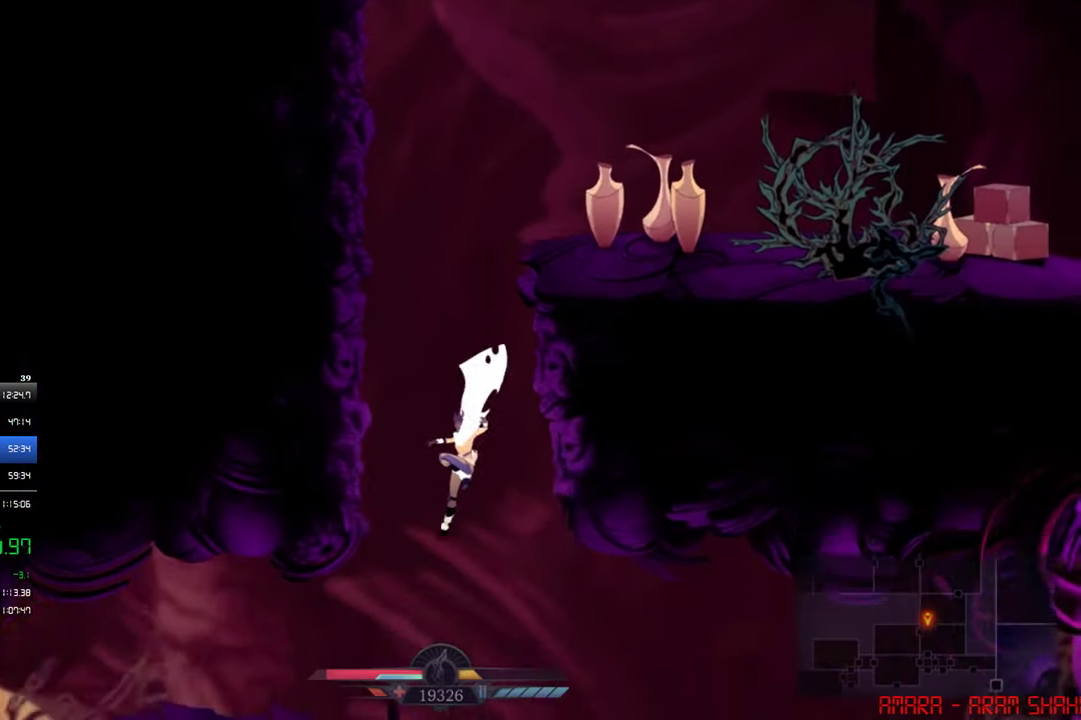
{"buttons": ["DPAD_LEFT"], "left_stick": "center", "events": [[216, "CIRCLE", "down"], [383, "CIRCLE", "up"]]}
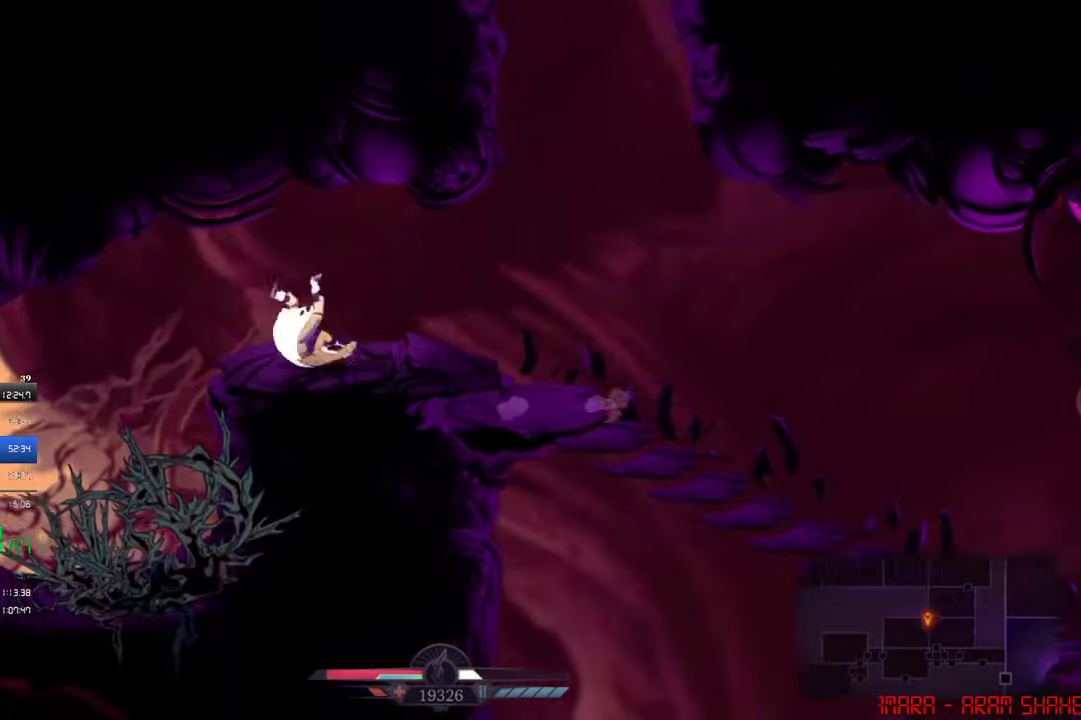
{"buttons": ["DPAD_LEFT"], "left_stick": "center", "events": []}
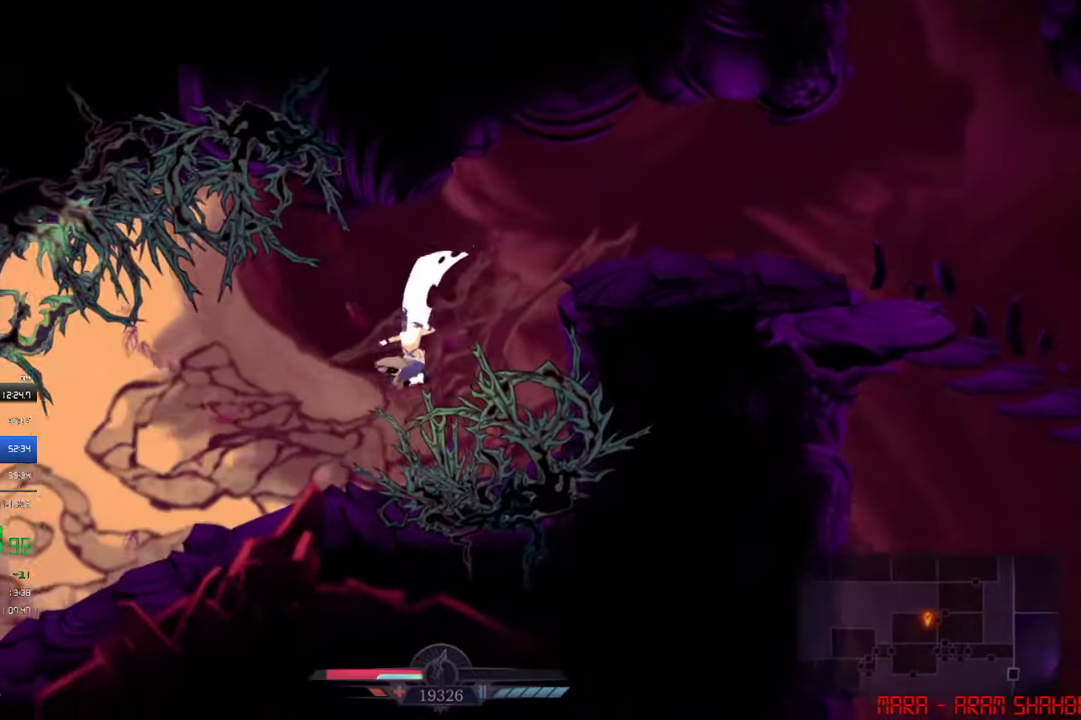
{"buttons": ["DPAD_LEFT"], "left_stick": "center", "events": [[183, "CIRCLE", "down"], [283, "CIRCLE", "up"]]}
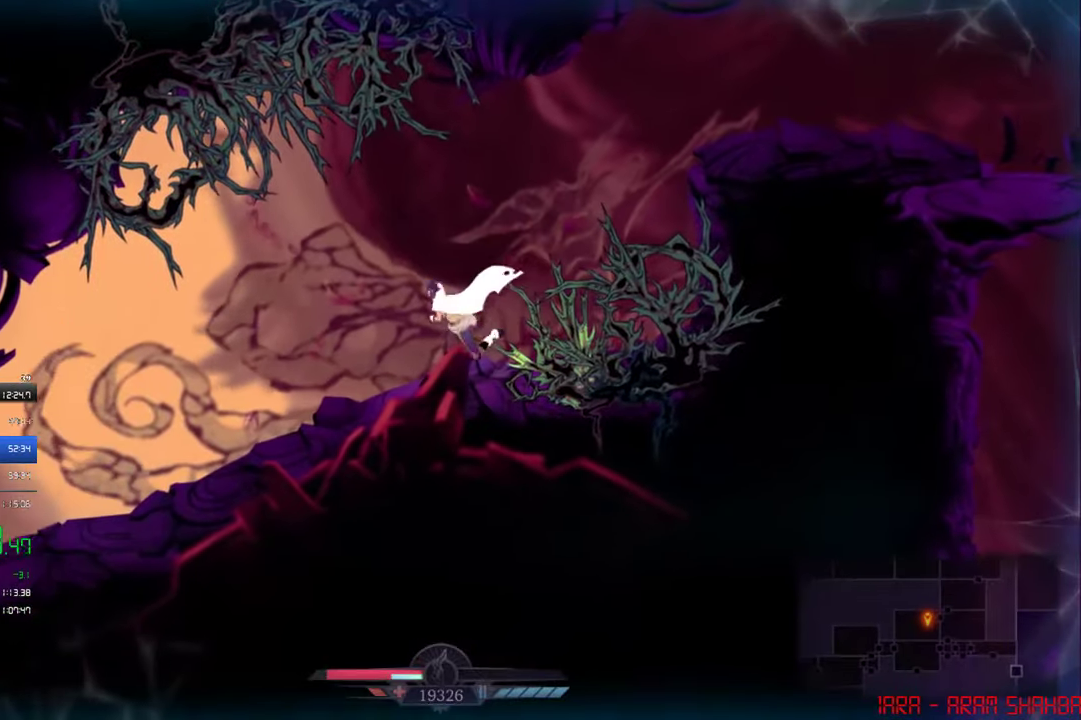
{"buttons": ["DPAD_LEFT"], "left_stick": "center", "events": [[217, "CIRCLE", "down"], [317, "CIRCLE", "up"]]}
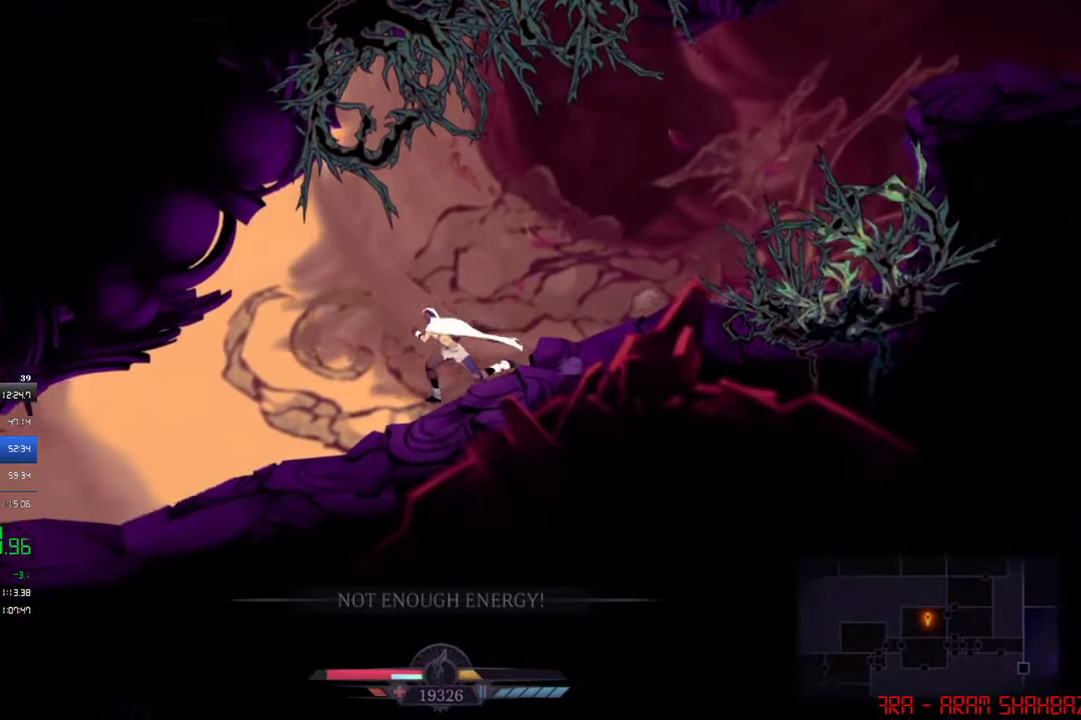
{"buttons": [], "left_stick": "center", "events": [[150, "CIRCLE", "down"], [250, "CIRCLE", "up"], [450, "DPAD_LEFT", "up"]]}
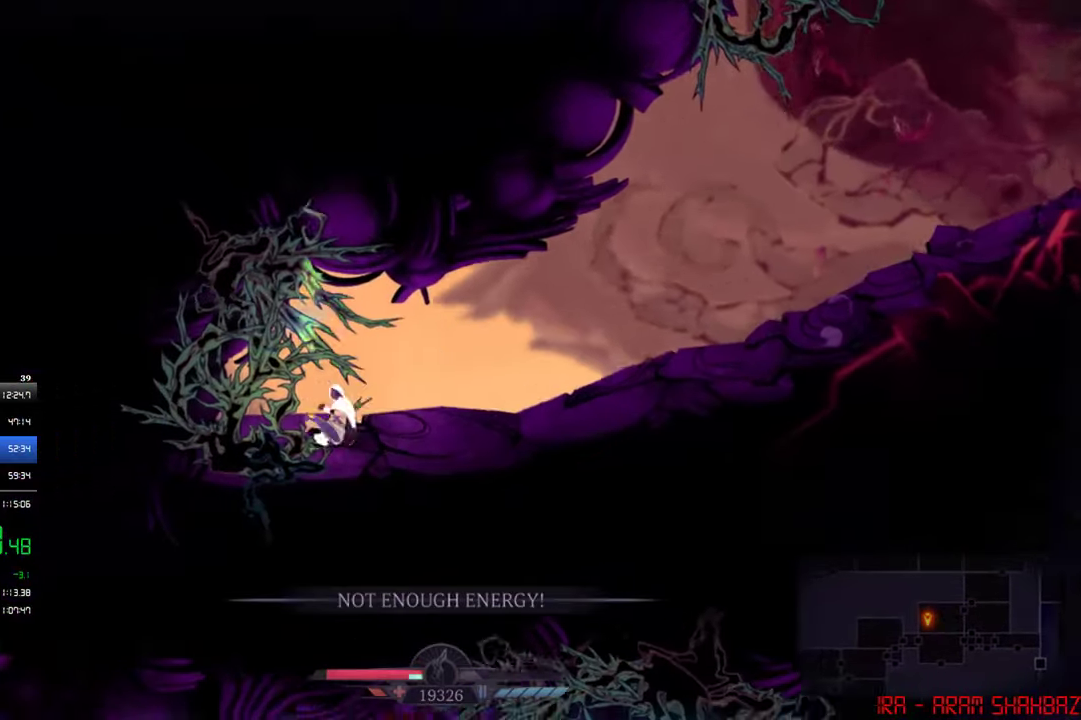
{"buttons": ["DPAD_RIGHT"], "left_stick": "center", "events": [[17, "DPAD_RIGHT", "down"]]}
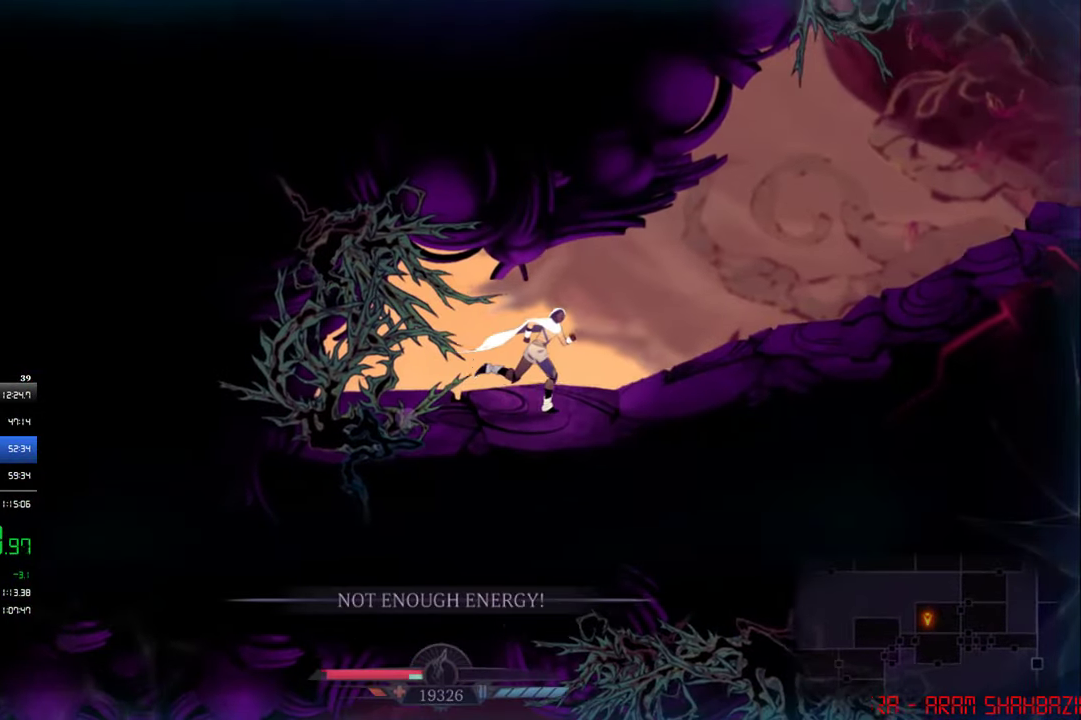
{"buttons": ["DPAD_RIGHT"], "left_stick": "center", "events": [[217, "CIRCLE", "down"], [317, "CIRCLE", "up"]]}
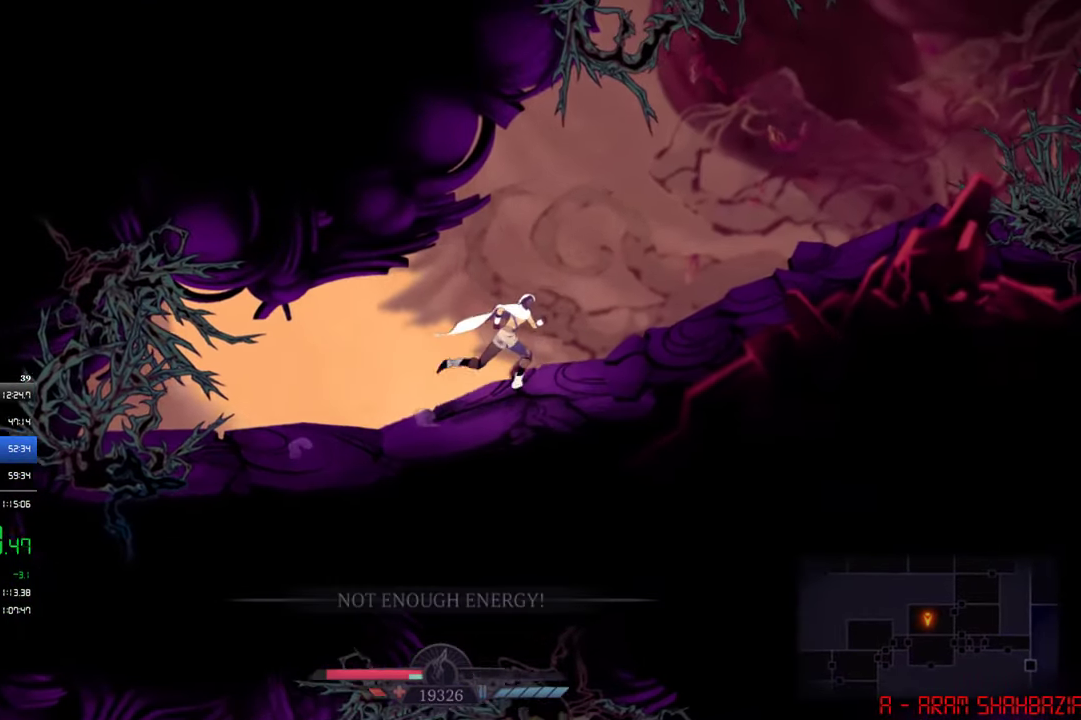
{"buttons": ["DPAD_RIGHT"], "left_stick": "center", "events": []}
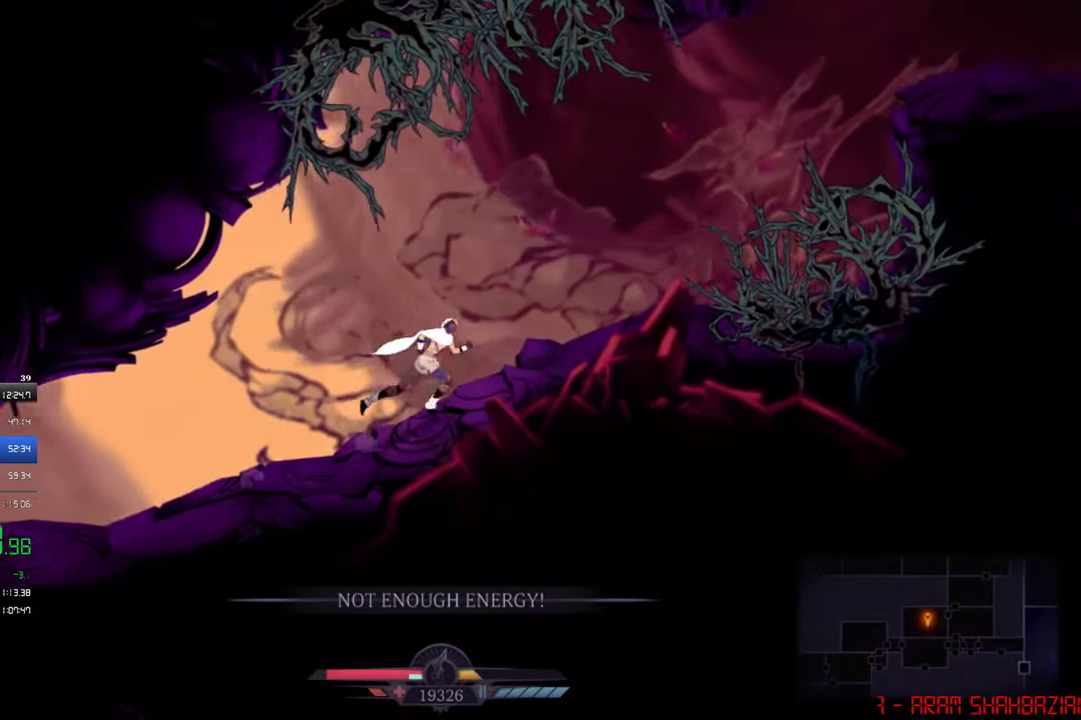
{"buttons": ["DPAD_RIGHT"], "left_stick": "center", "events": [[50, "CROSS", "down"], [417, "CROSS", "up"]]}
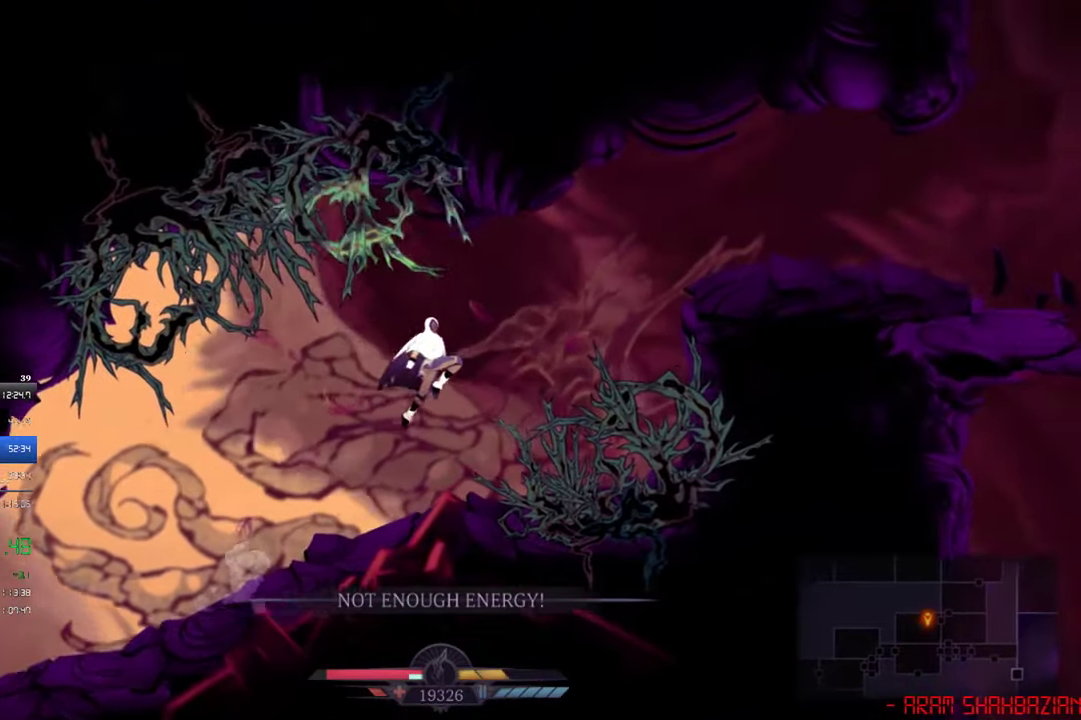
{"buttons": ["CROSS", "DPAD_RIGHT"], "left_stick": "center", "events": [[50, "CROSS", "down"]]}
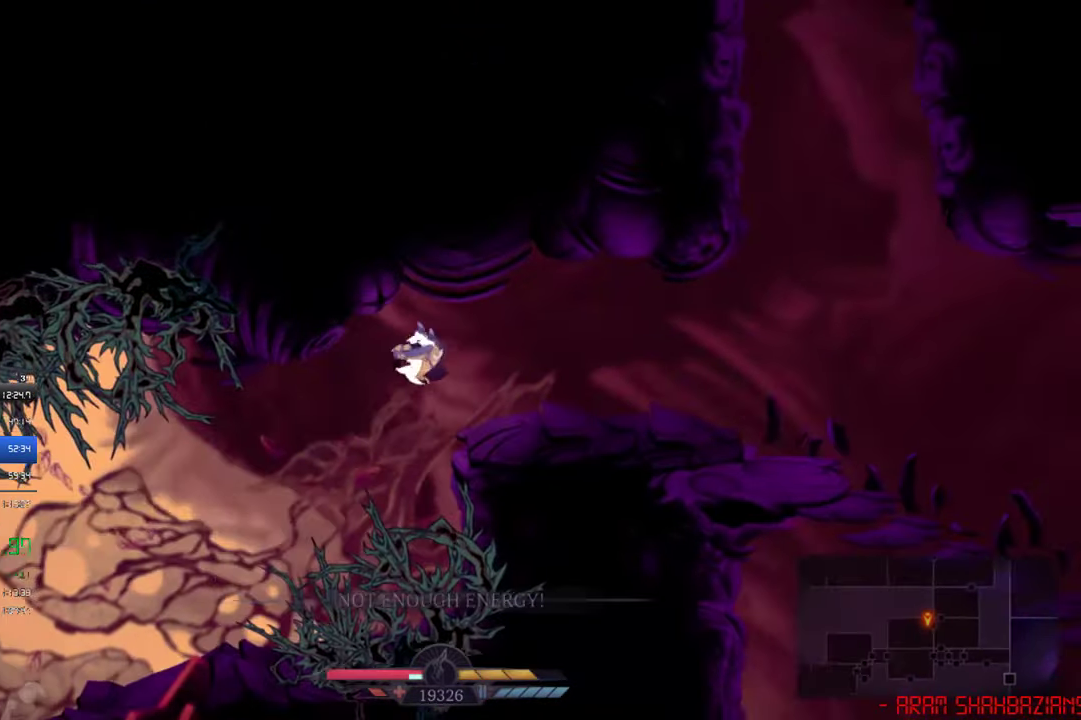
{"buttons": ["DPAD_RIGHT"], "left_stick": "center", "events": [[117, "CROSS", "up"]]}
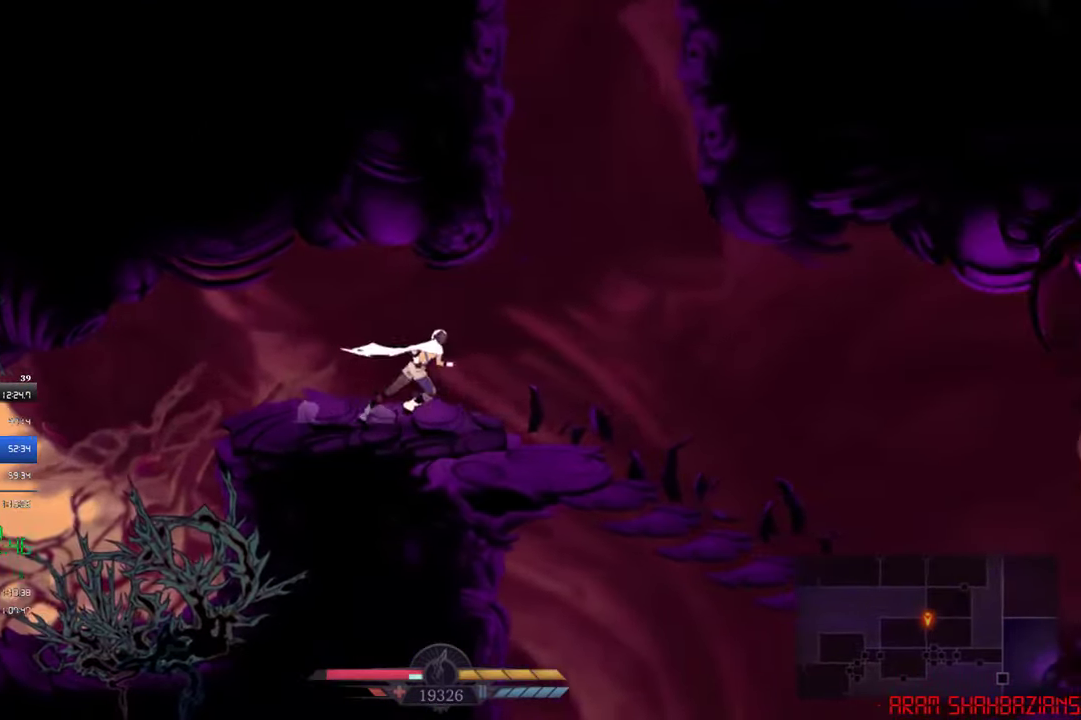
{"buttons": ["DPAD_RIGHT"], "left_stick": "center", "events": []}
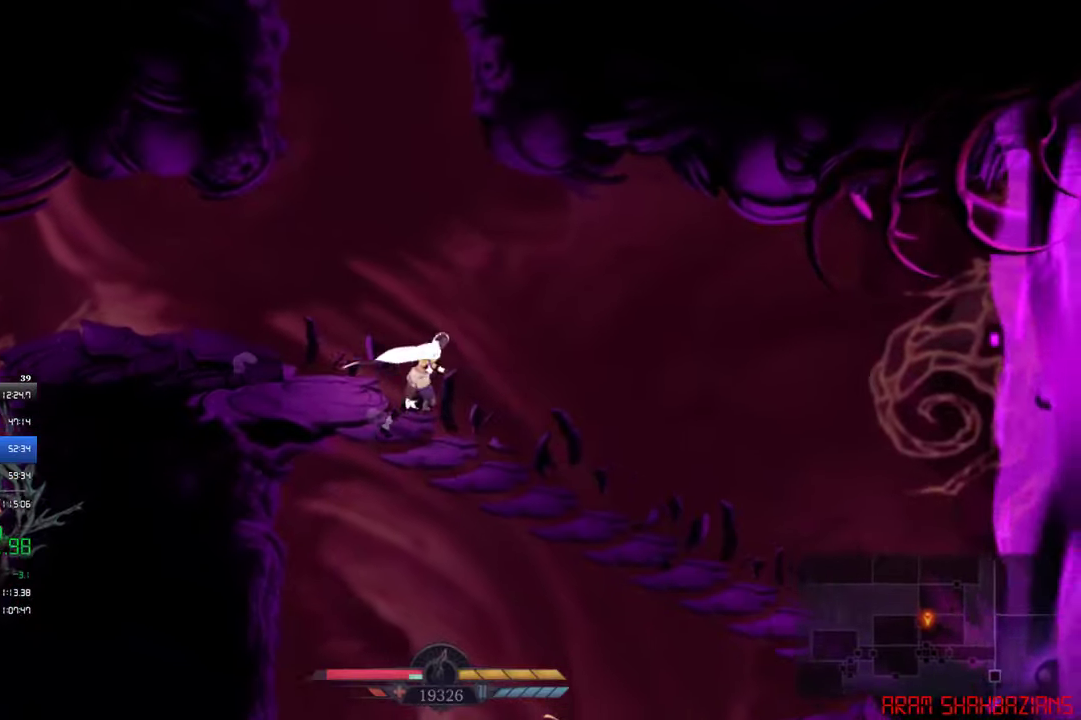
{"buttons": ["DPAD_DOWN", "DPAD_LEFT"], "left_stick": "center", "events": [[417, "DPAD_RIGHT", "up"], [484, "DPAD_DOWN", "down"], [484, "DPAD_LEFT", "down"]]}
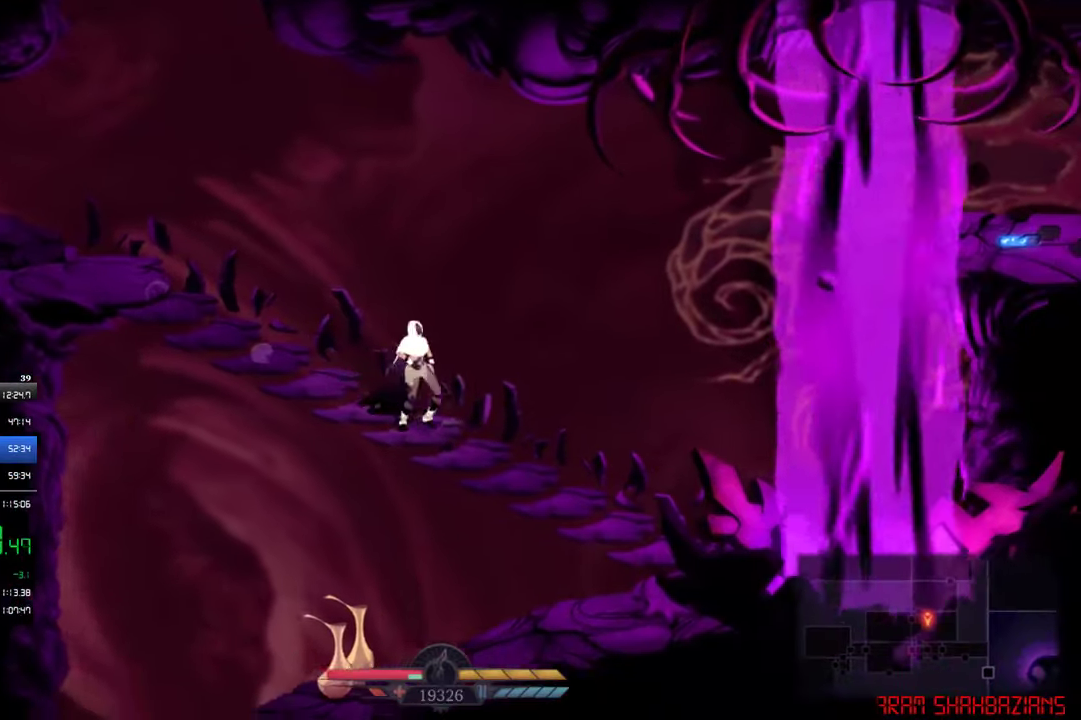
{"buttons": ["CROSS", "DPAD_DOWN", "DPAD_LEFT"], "left_stick": "center", "events": [[84, "CROSS", "down"]]}
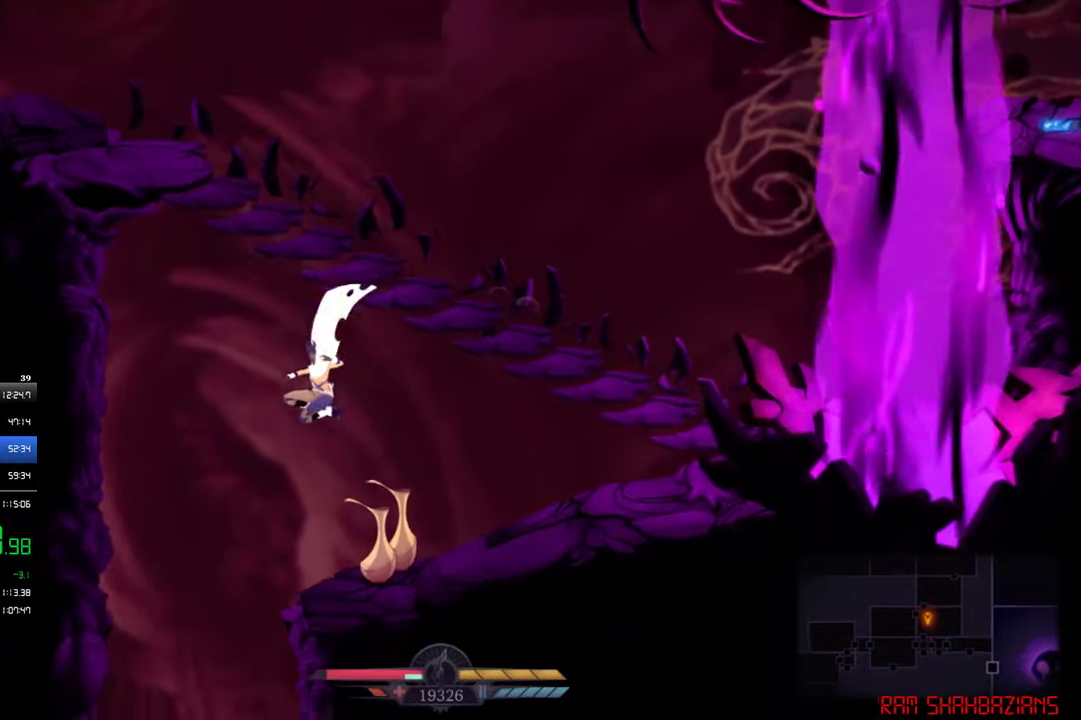
{"buttons": ["DPAD_RIGHT"], "left_stick": "center", "events": [[150, "DPAD_LEFT", "up"], [217, "CROSS", "up"], [284, "DPAD_RIGHT", "down"], [317, "DPAD_DOWN", "up"]]}